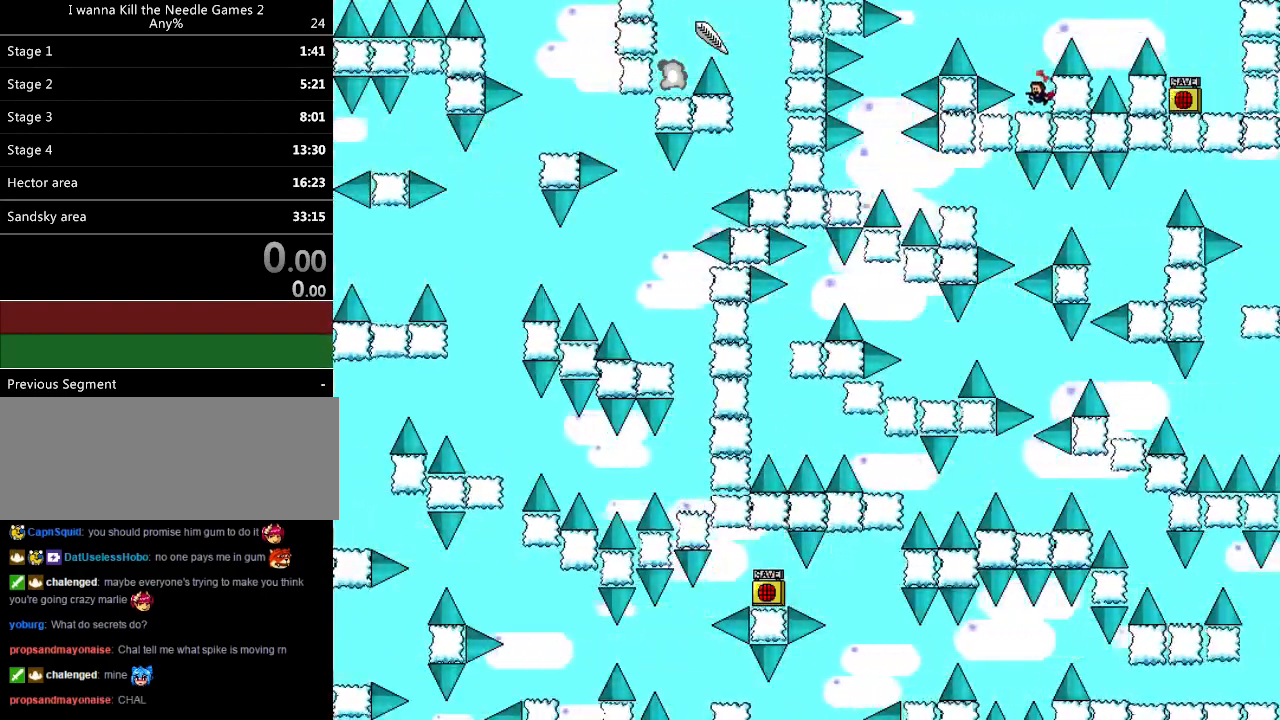
Gameplay with keyboard; each line is a JSON object with the keys held at the frame after it. "events" lists presses ("down") and releases ("up") of "down", "left", "r", "right", "shift_l", "shift_r", "up" and "z" between this image and that frame as [ms after this image, input, new state], when the widget could be followed in between. No other keys are recorded. Mouse input is not recorded.
{"keys": ["left"], "events": [[60, "left", "down"], [60, "shift_l", "down"], [200, "shift_l", "up"], [400, "shift_l", "down"], [420, "shift_l", "up"]]}
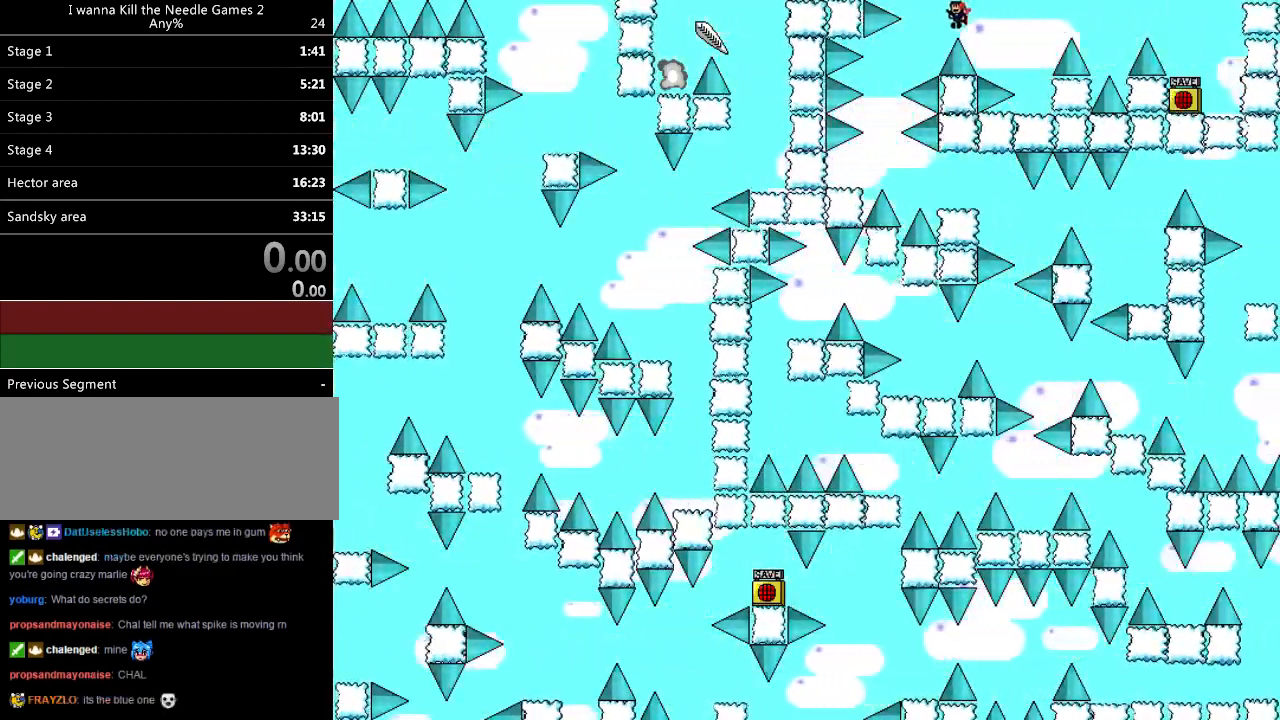
{"keys": ["left"], "events": [[420, "left", "up"], [480, "left", "down"]]}
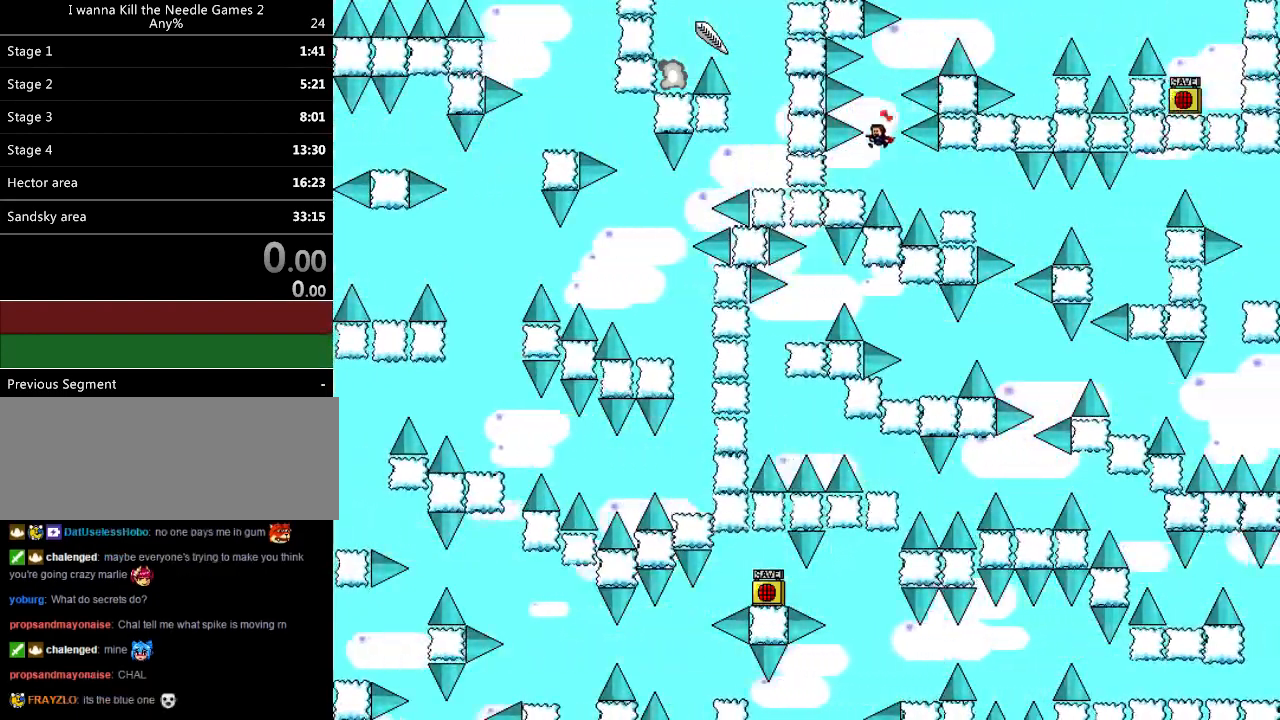
{"keys": ["right"], "events": [[100, "left", "up"], [140, "shift_l", "down"], [160, "right", "down"], [160, "shift_l", "up"], [300, "right", "up"], [360, "right", "down"]]}
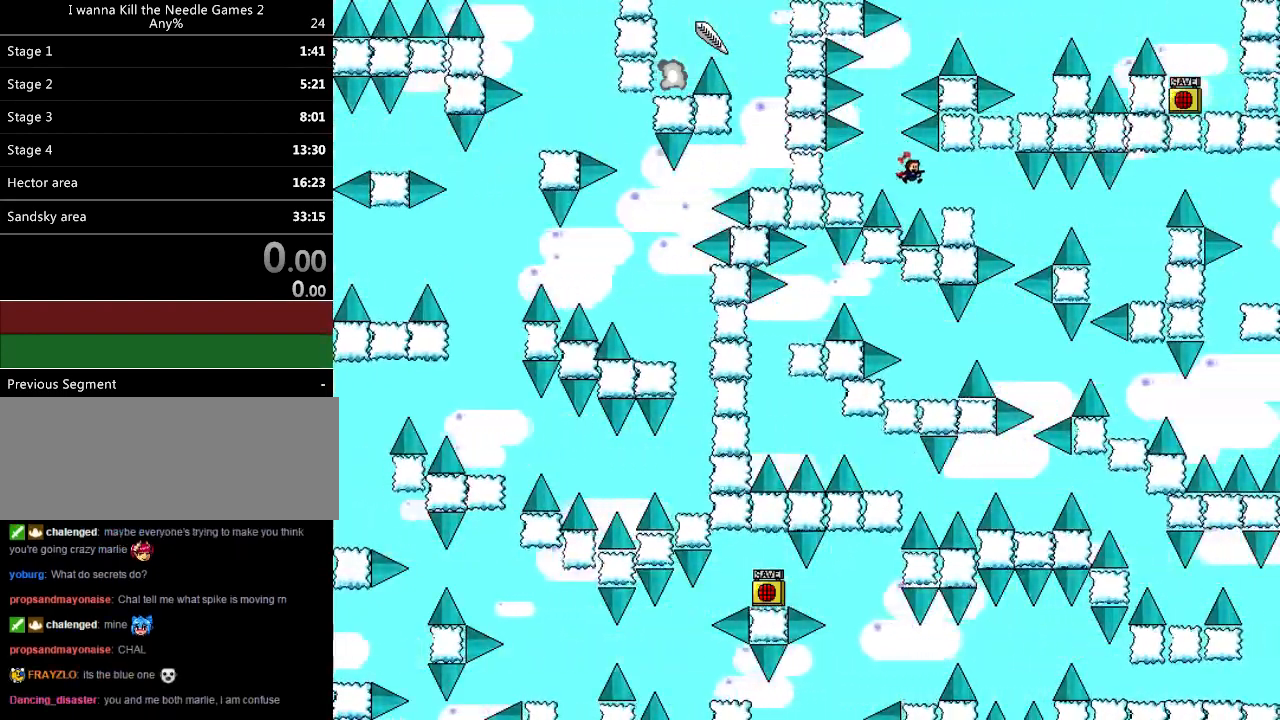
{"keys": ["right"], "events": [[100, "shift_l", "down"], [120, "shift_l", "up"], [180, "right", "up"], [340, "right", "down"]]}
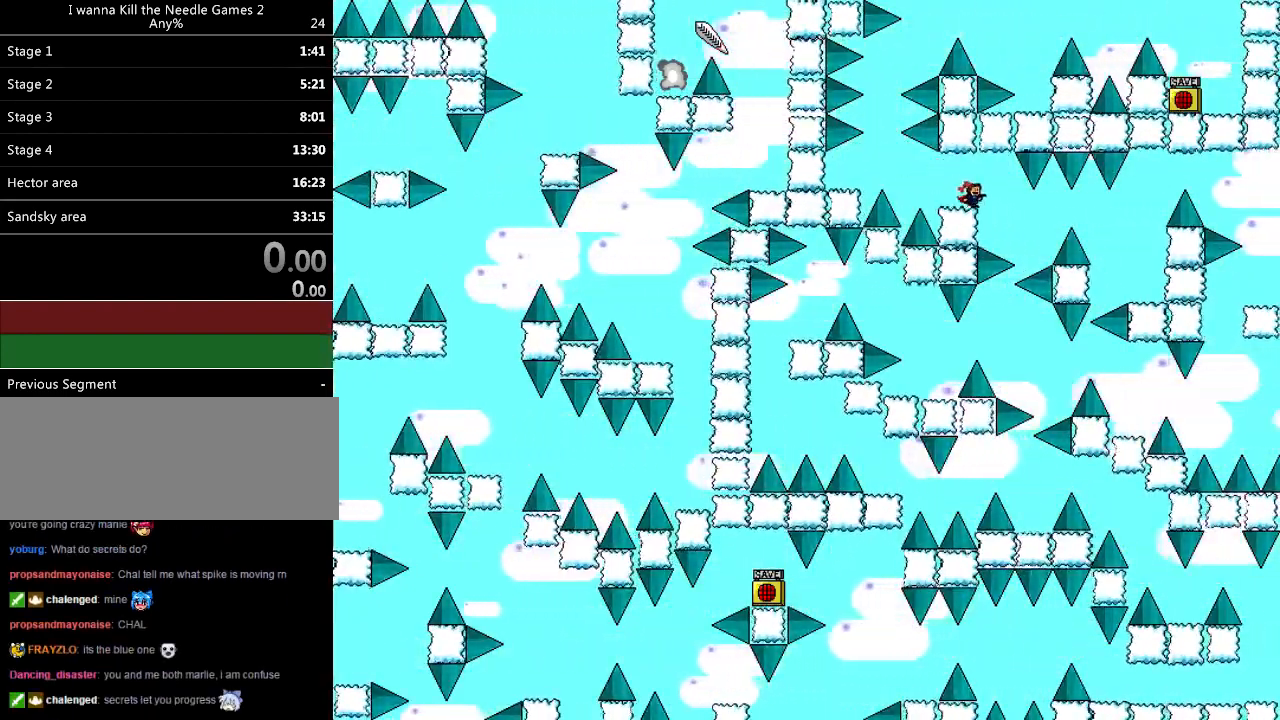
{"keys": ["right"], "events": [[340, "shift_l", "down"], [440, "shift_l", "up"]]}
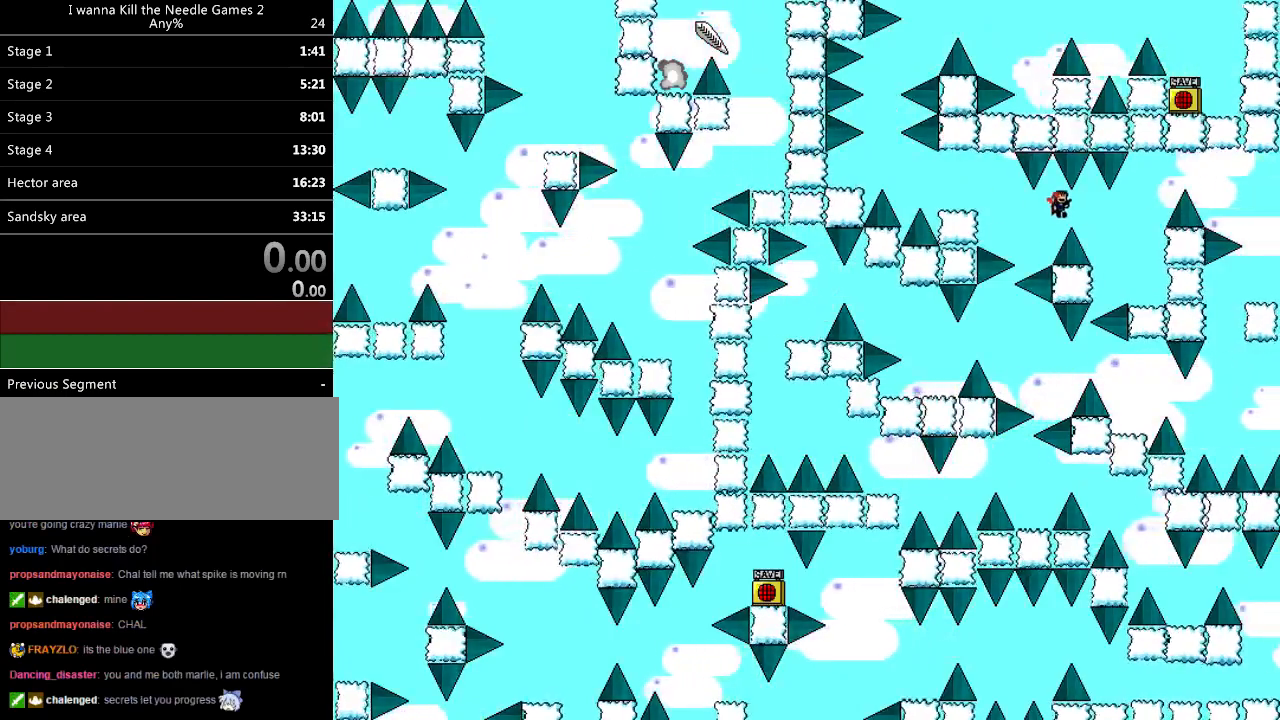
{"keys": ["right"], "events": []}
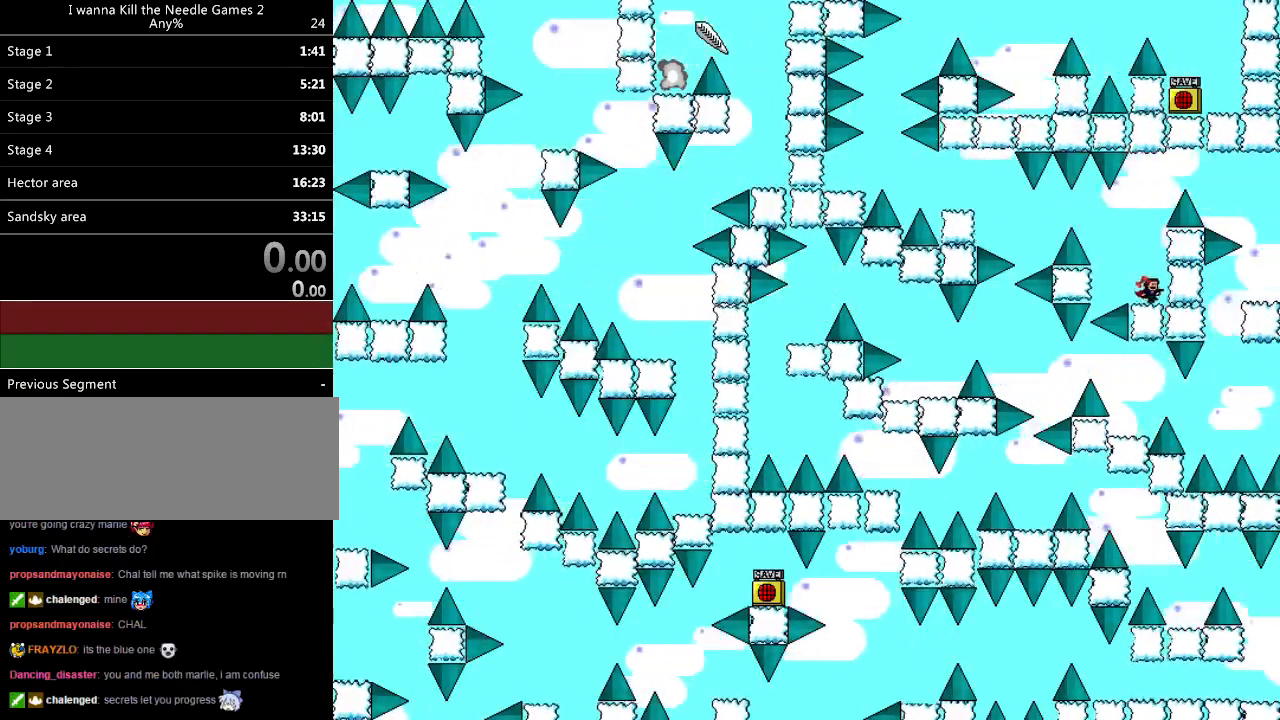
{"keys": ["right", "shift_l"], "events": [[120, "shift_l", "down"], [180, "right", "up"], [260, "shift_l", "up"], [300, "shift_l", "down"], [420, "right", "down"]]}
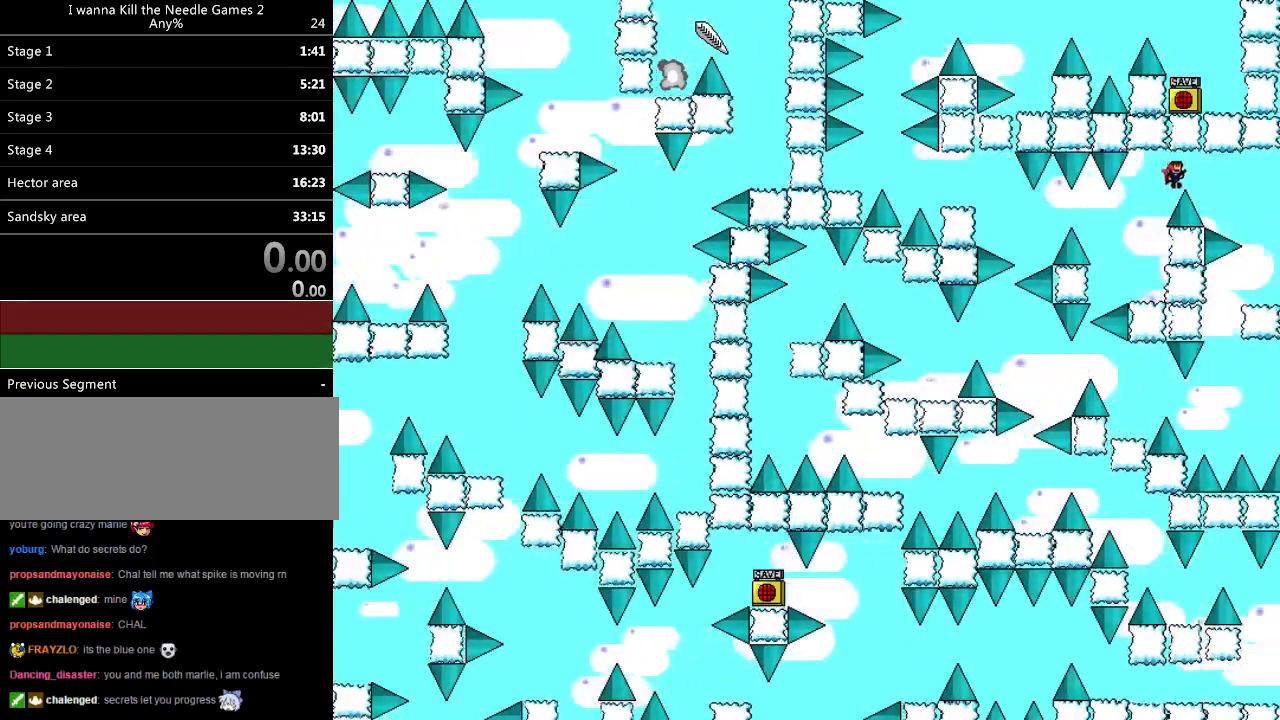
{"keys": ["right"], "events": [[420, "shift_l", "up"]]}
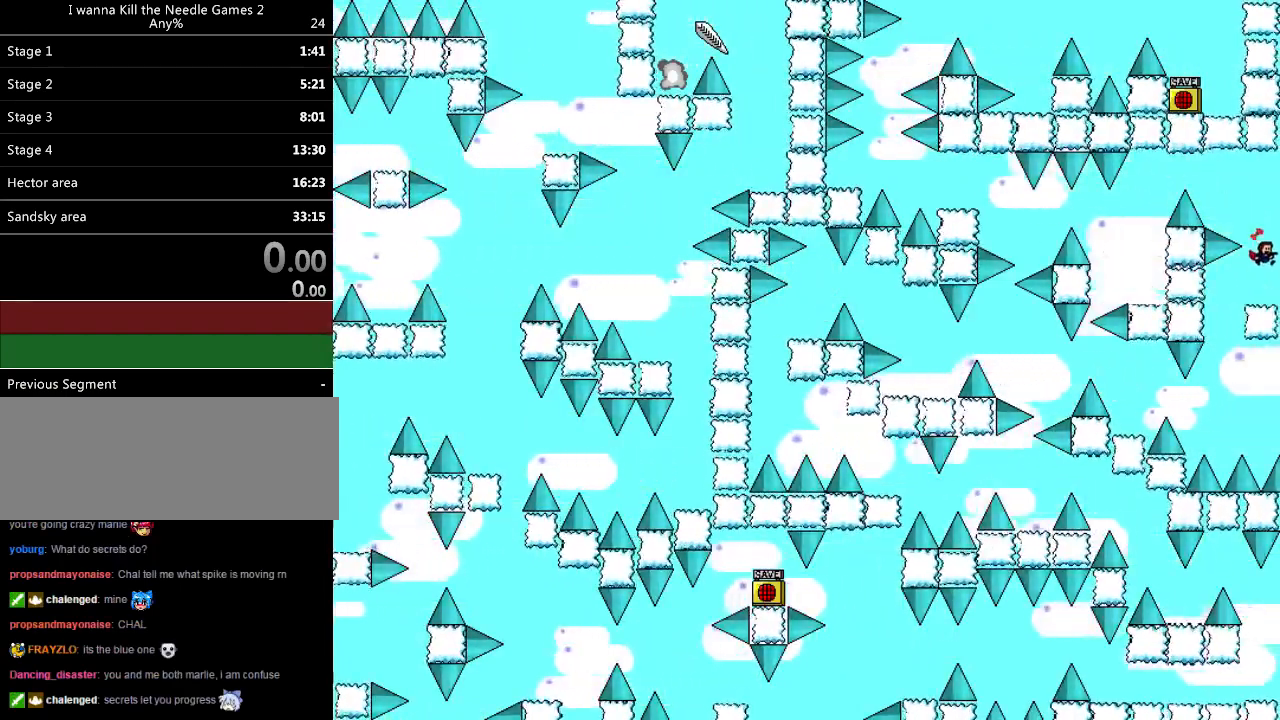
{"keys": [], "events": [[20, "right", "up"], [60, "left", "down"], [340, "left", "up"]]}
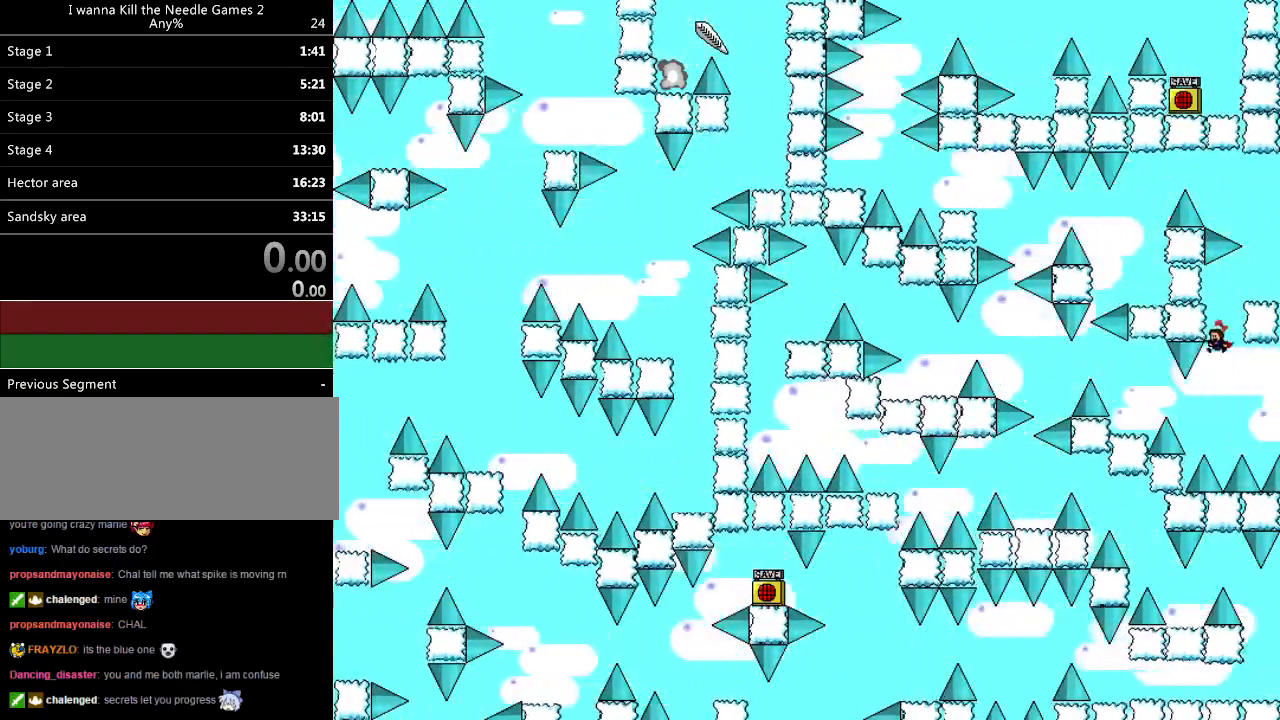
{"keys": ["left"], "events": [[80, "left", "down"], [200, "shift_l", "down"], [240, "shift_l", "up"]]}
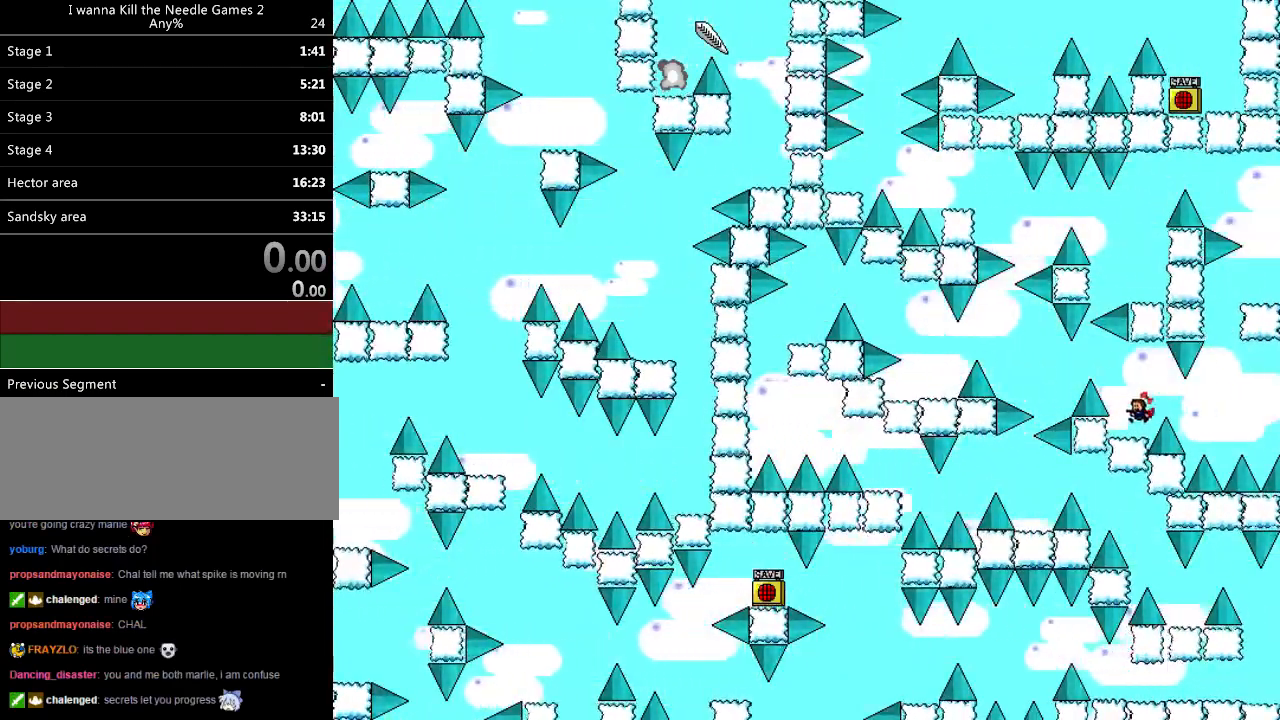
{"keys": ["left"], "events": [[180, "left", "up"], [180, "shift_l", "down"], [300, "left", "down"], [320, "shift_l", "up"]]}
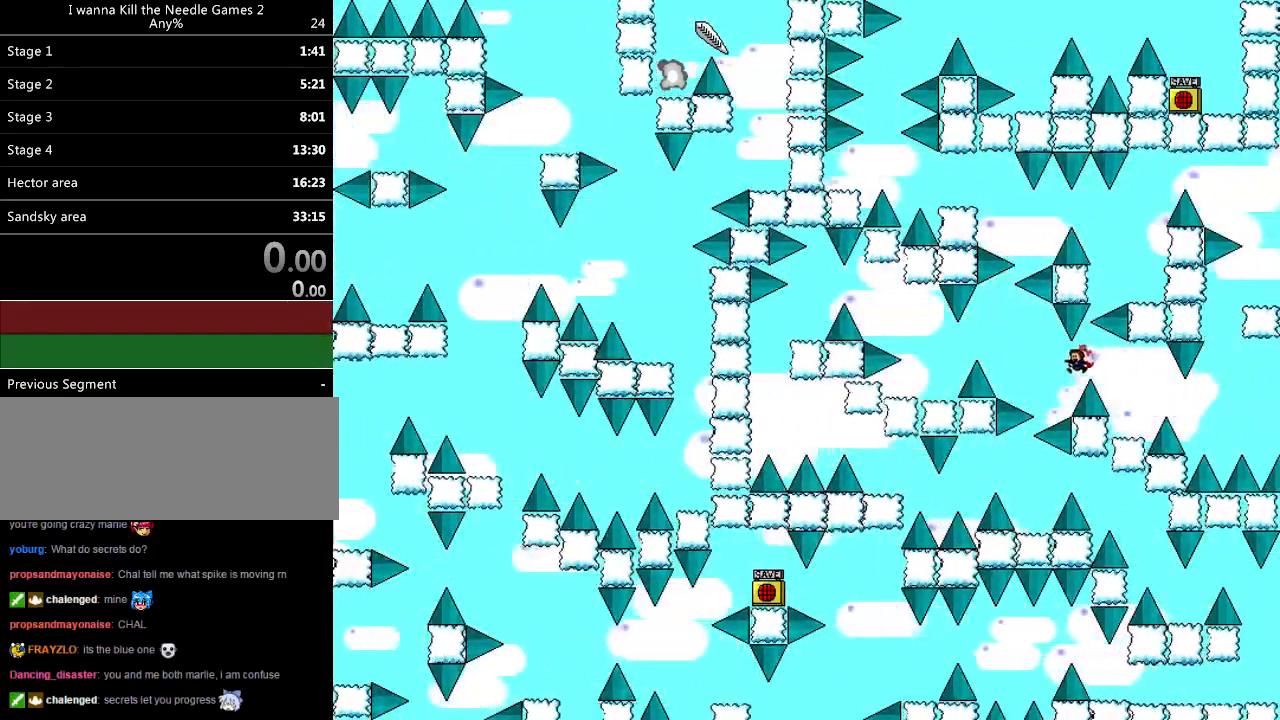
{"keys": ["left"], "events": [[220, "shift_l", "down"], [460, "shift_l", "up"]]}
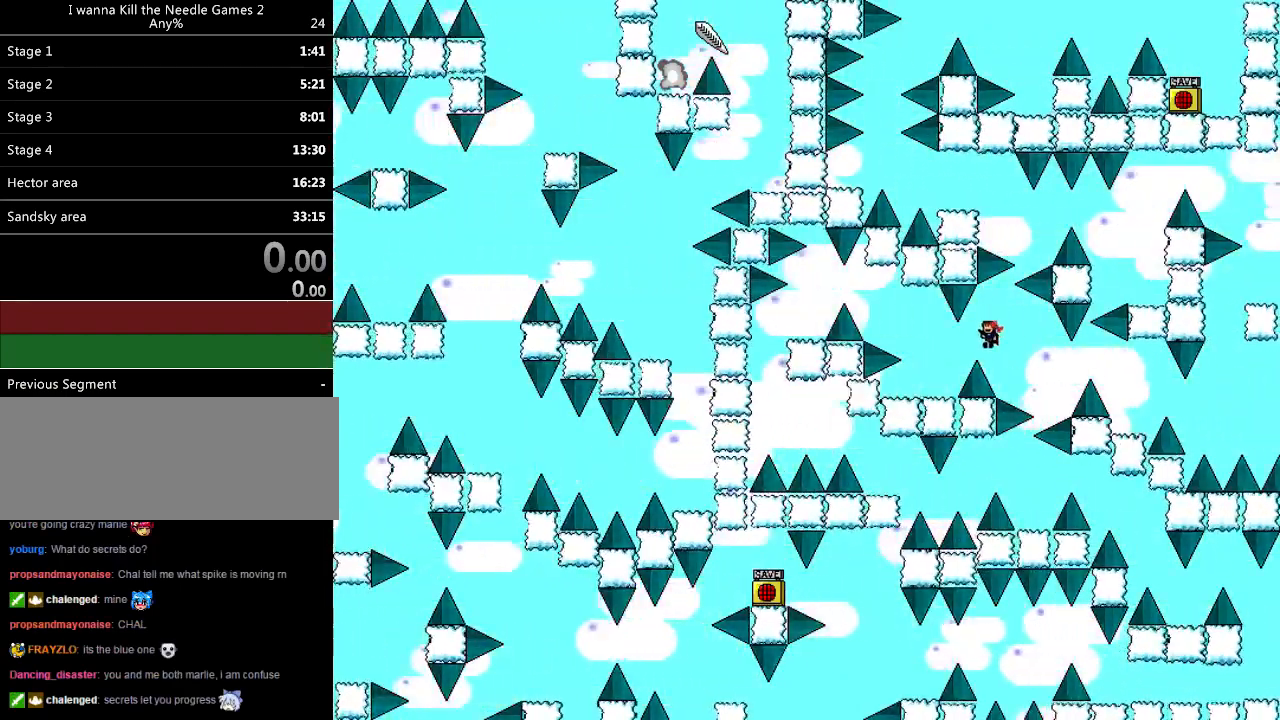
{"keys": ["left"], "events": [[300, "shift_l", "down"], [500, "shift_l", "up"]]}
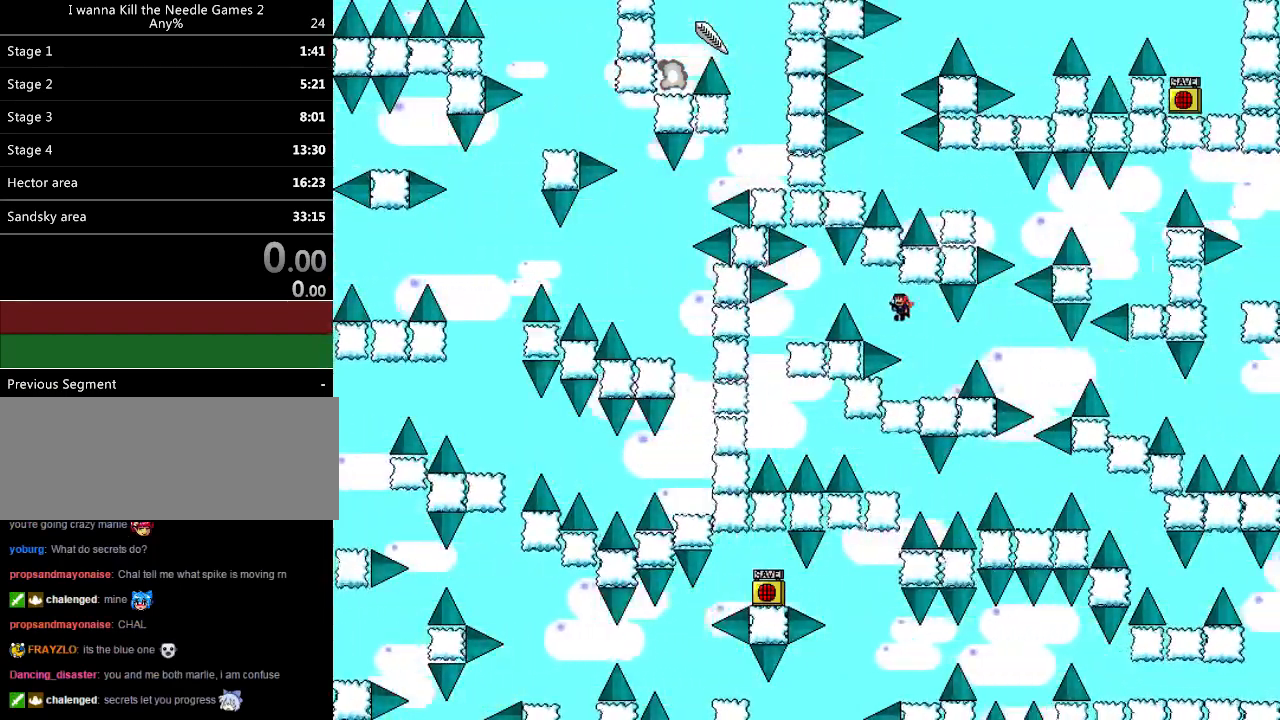
{"keys": ["left"], "events": [[180, "shift_l", "down"], [220, "shift_l", "up"]]}
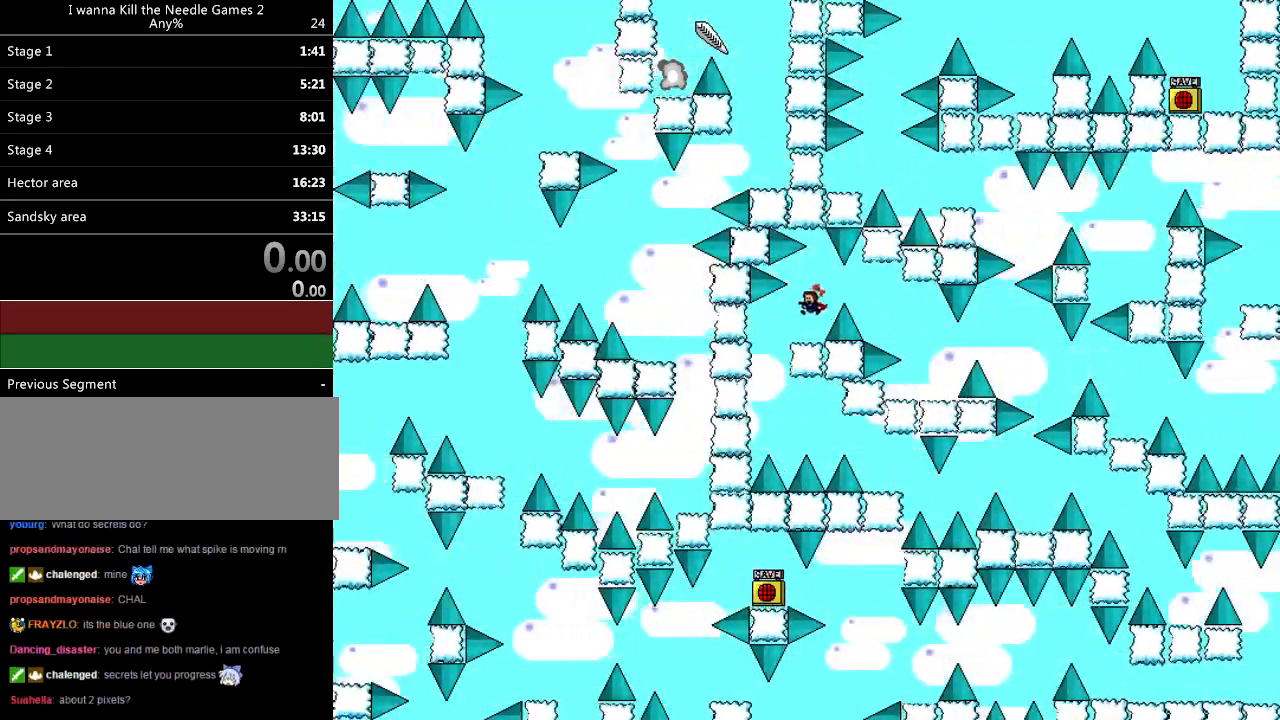
{"keys": ["right"], "events": [[40, "left", "up"], [120, "left", "down"], [320, "left", "up"], [320, "right", "down"]]}
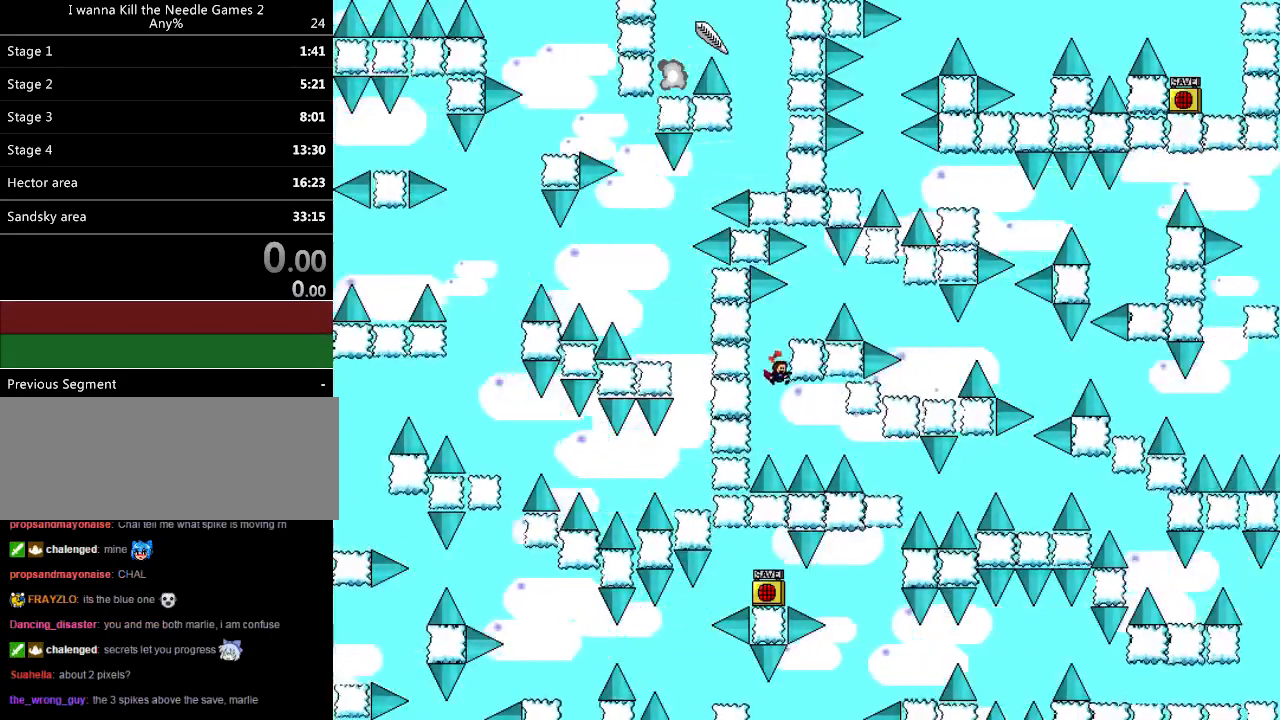
{"keys": ["right"], "events": [[140, "shift_l", "down"], [180, "shift_l", "up"]]}
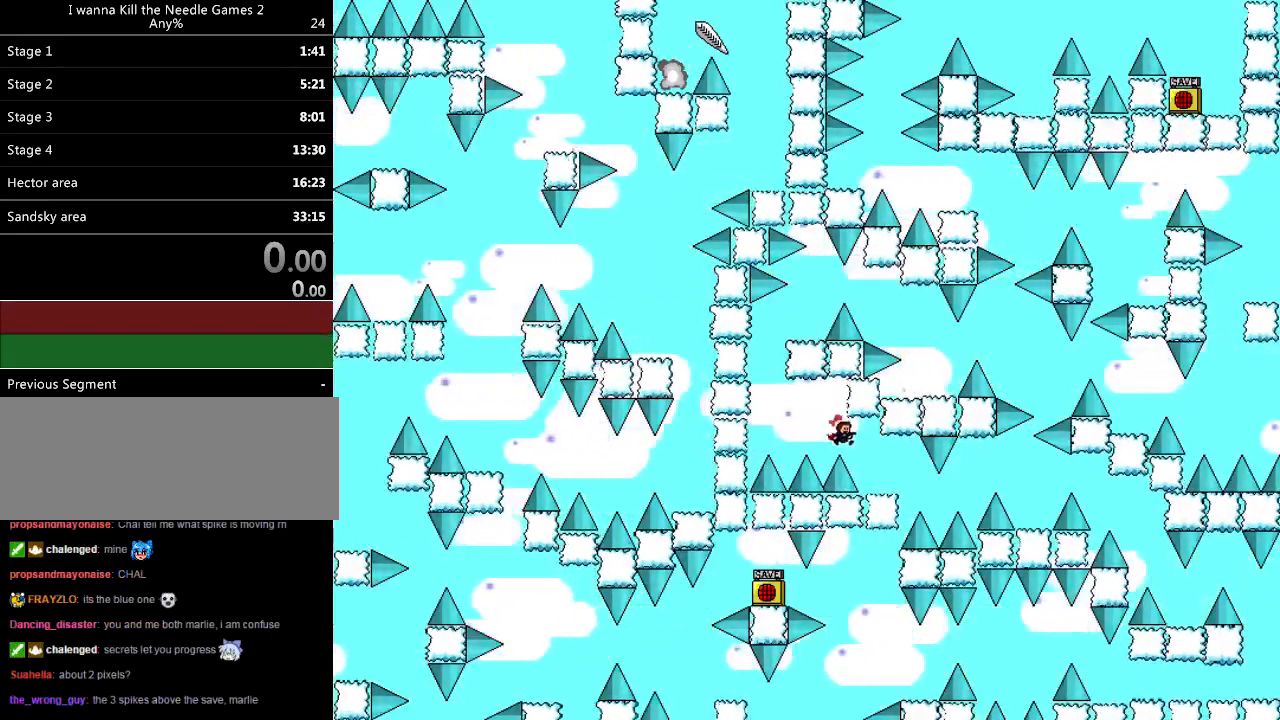
{"keys": ["right"], "events": []}
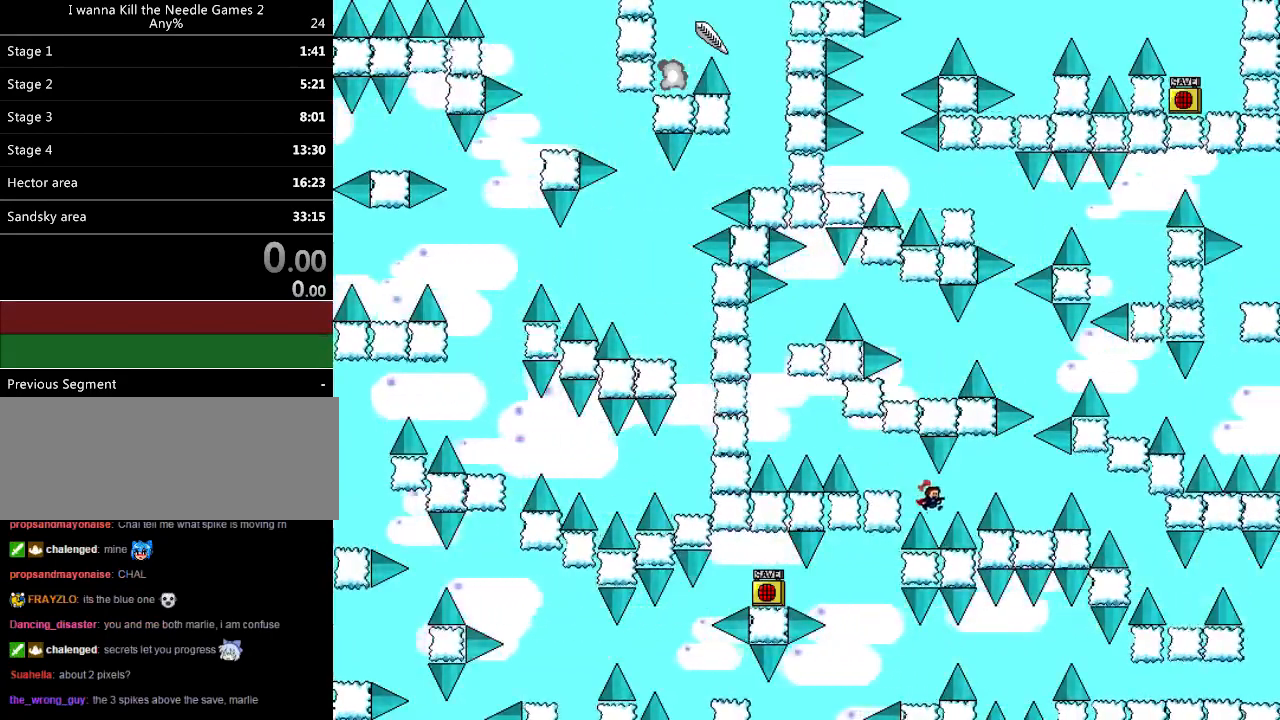
{"keys": ["right"], "events": [[60, "shift_l", "down"], [180, "shift_l", "up"]]}
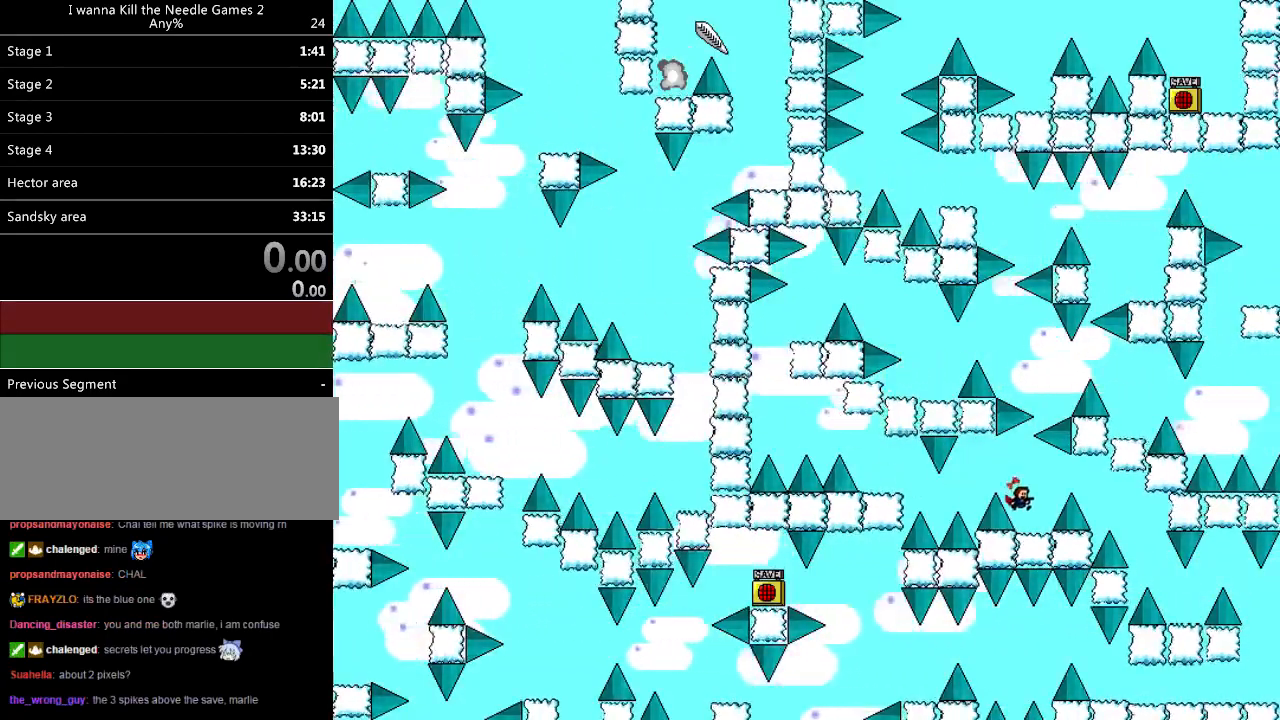
{"keys": ["right"], "events": [[100, "right", "up"], [120, "right", "down"], [120, "shift_l", "down"], [180, "shift_l", "up"]]}
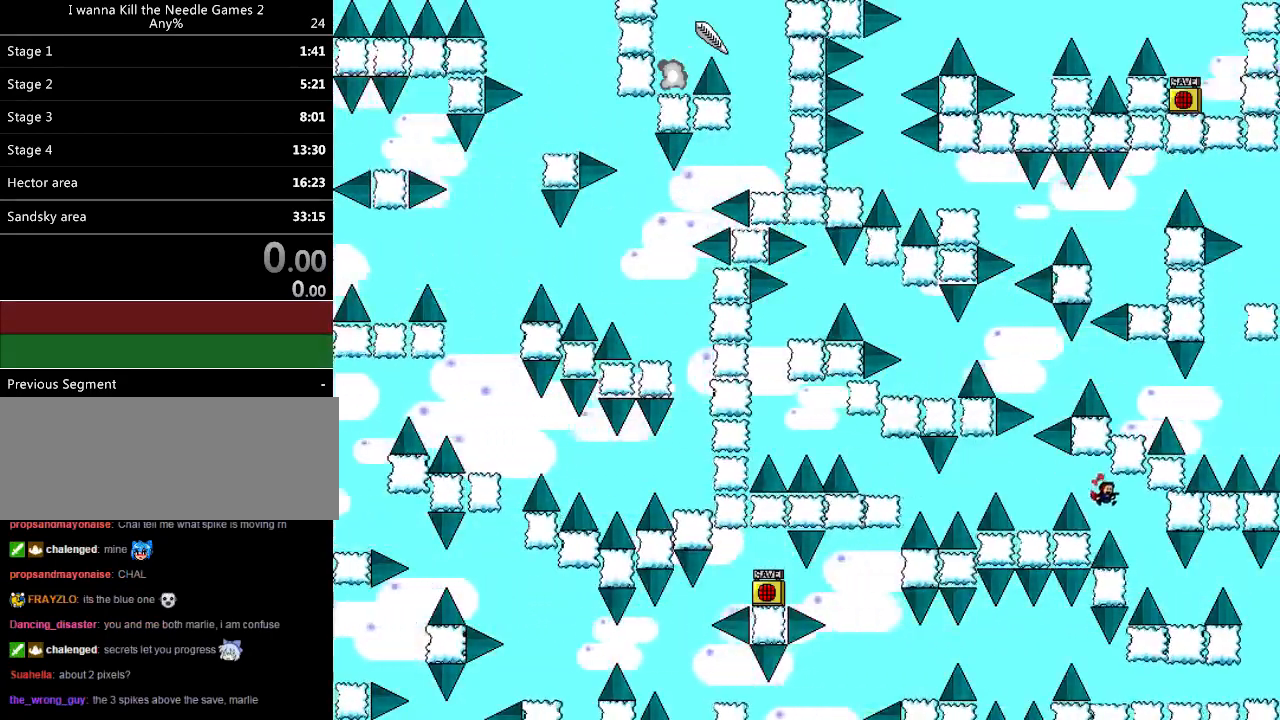
{"keys": [], "events": [[140, "shift_l", "down"], [160, "shift_l", "up"], [220, "right", "up"]]}
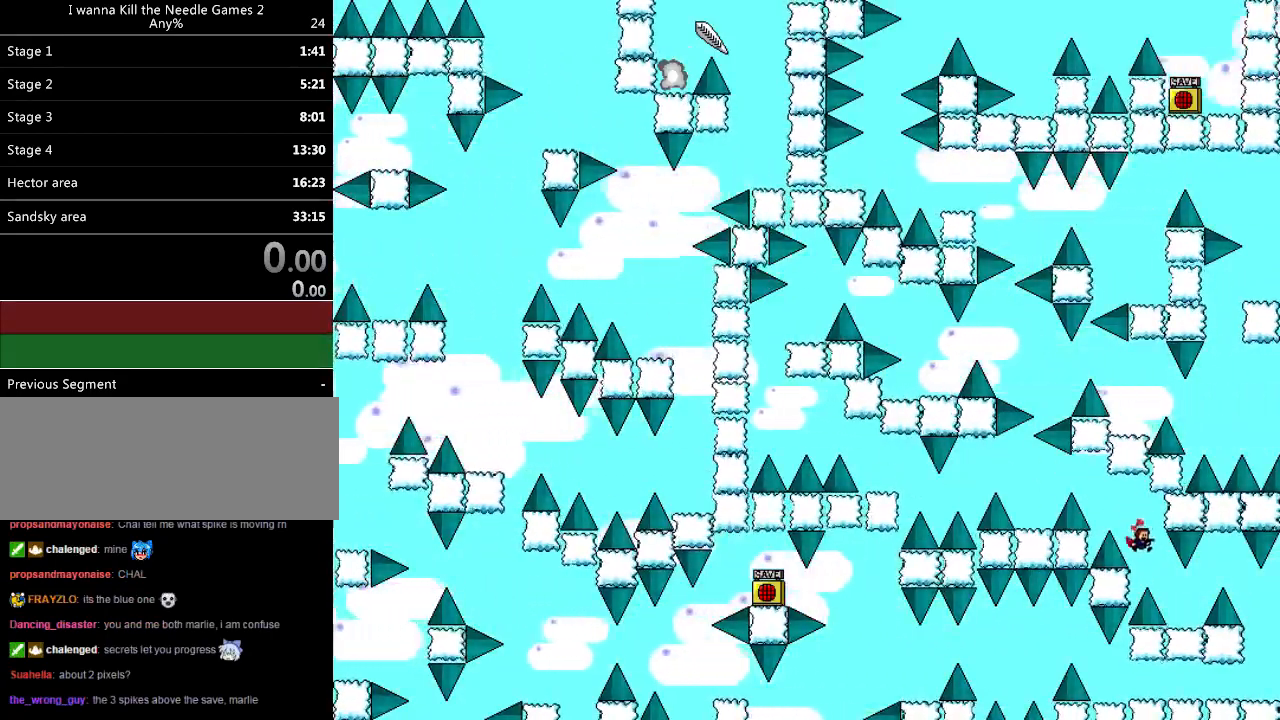
{"keys": [], "events": [[20, "right", "down"], [260, "shift_l", "down"], [360, "shift_l", "up"], [480, "right", "up"]]}
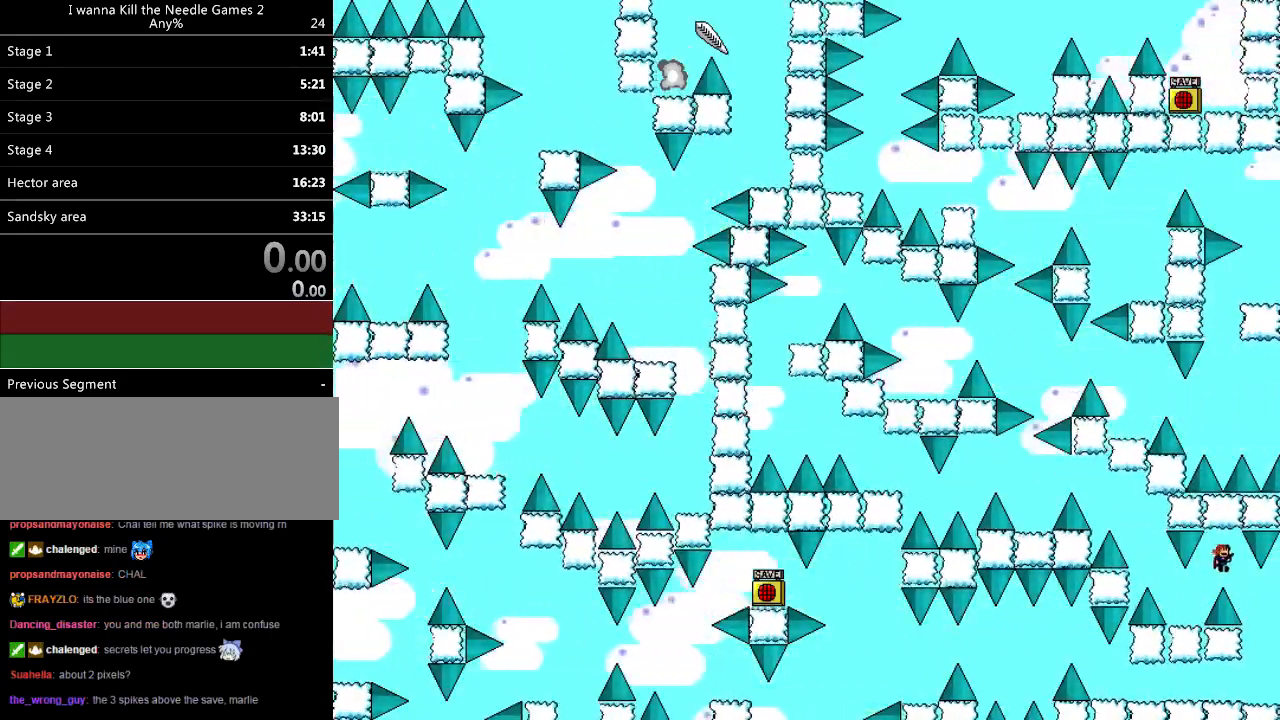
{"keys": ["left"], "events": [[80, "right", "down"], [280, "left", "down"], [280, "right", "up"]]}
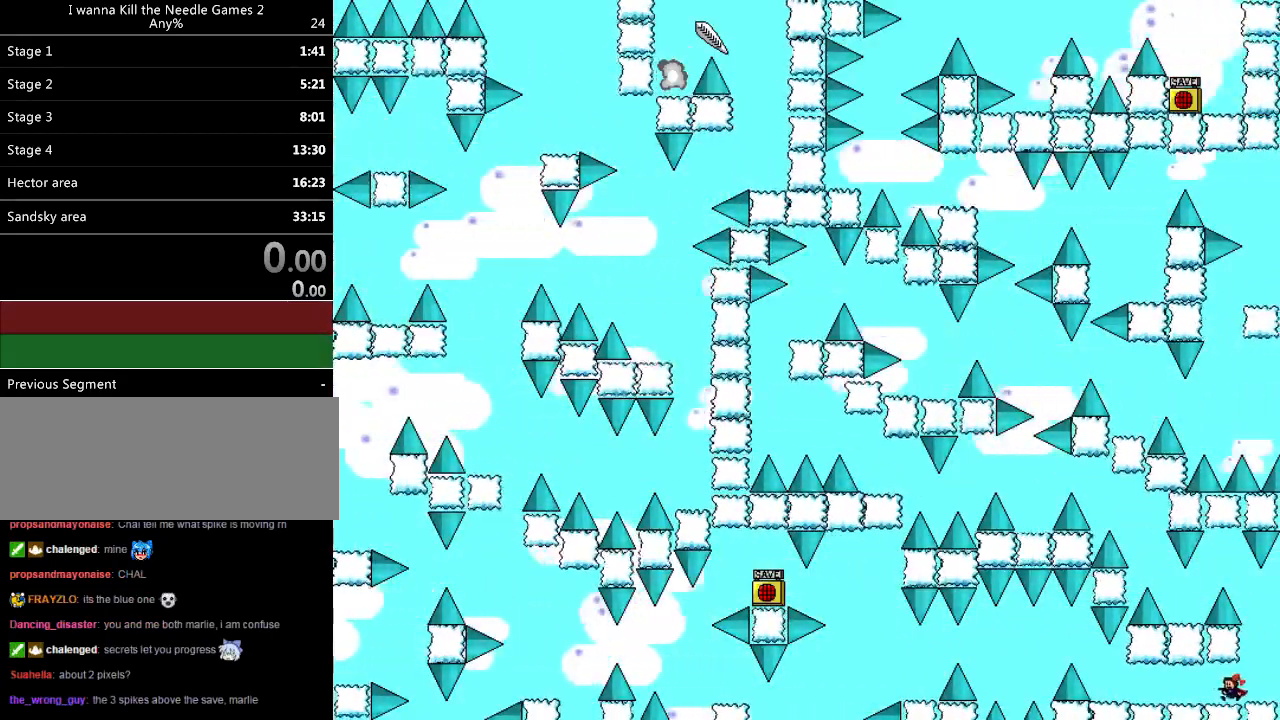
{"keys": ["left"], "events": []}
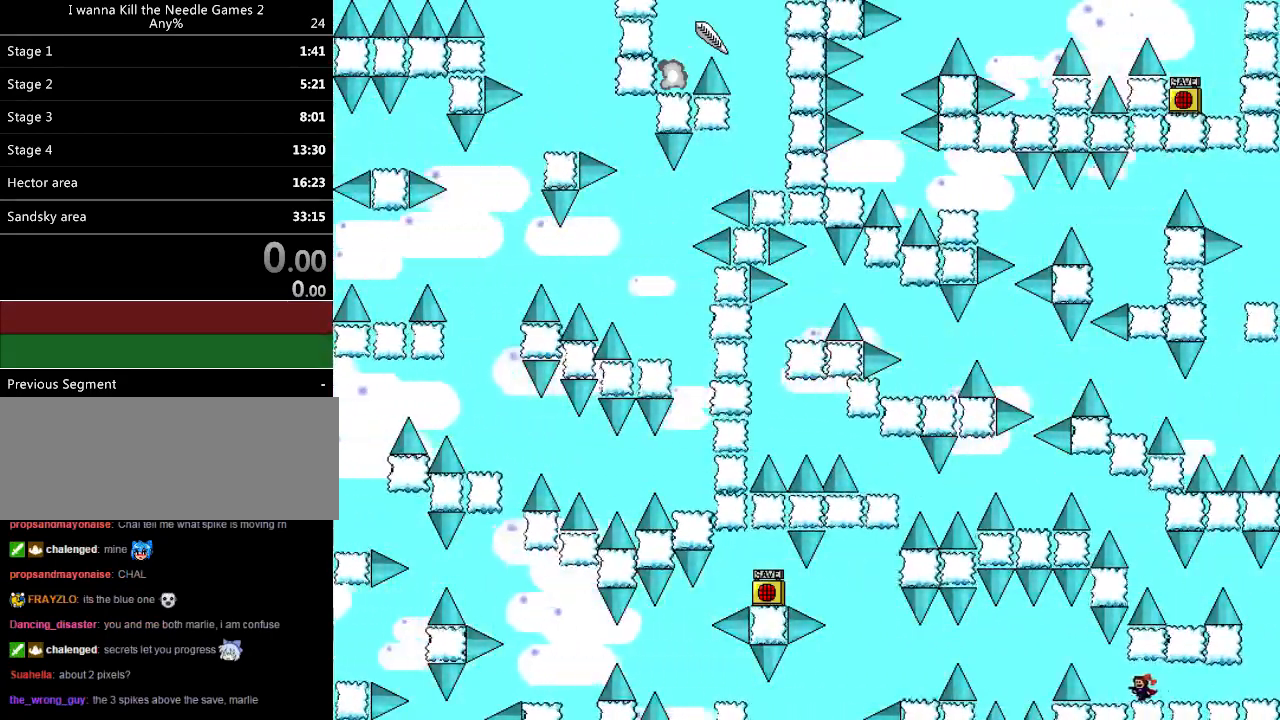
{"keys": ["left"], "events": [[260, "shift_l", "down"], [400, "shift_l", "up"]]}
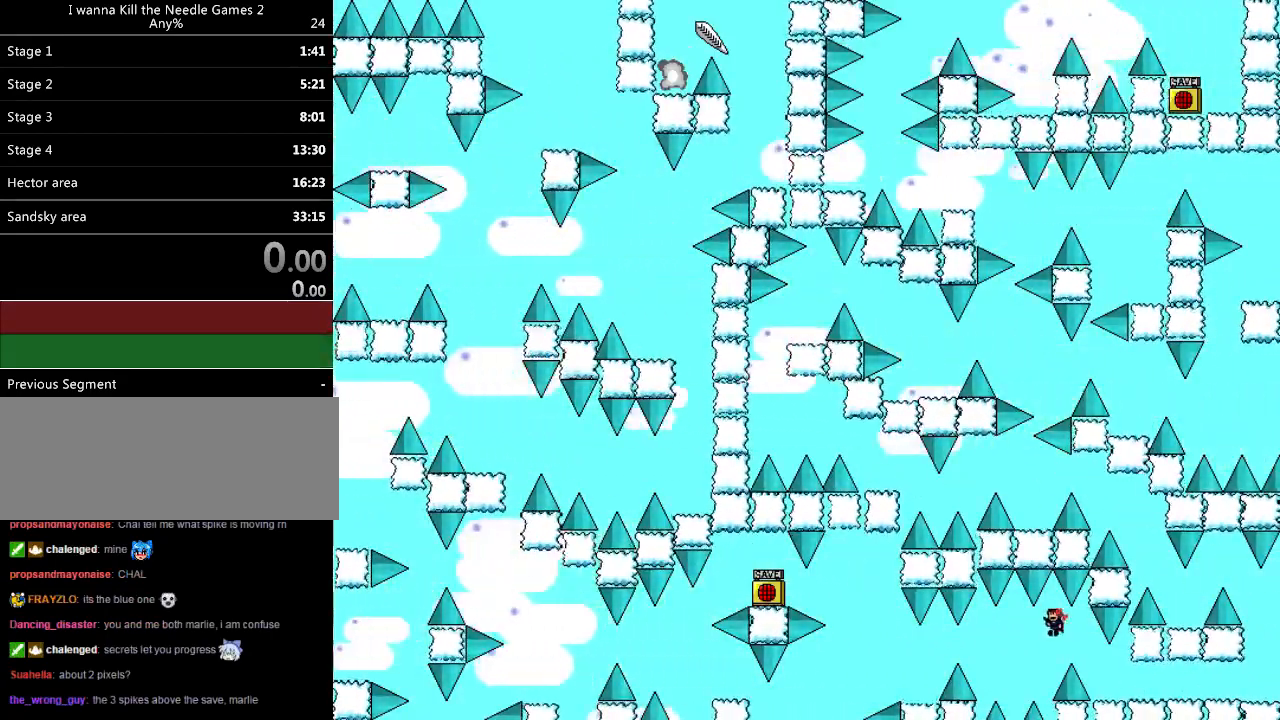
{"keys": ["left"], "events": [[320, "shift_l", "down"], [440, "shift_l", "up"]]}
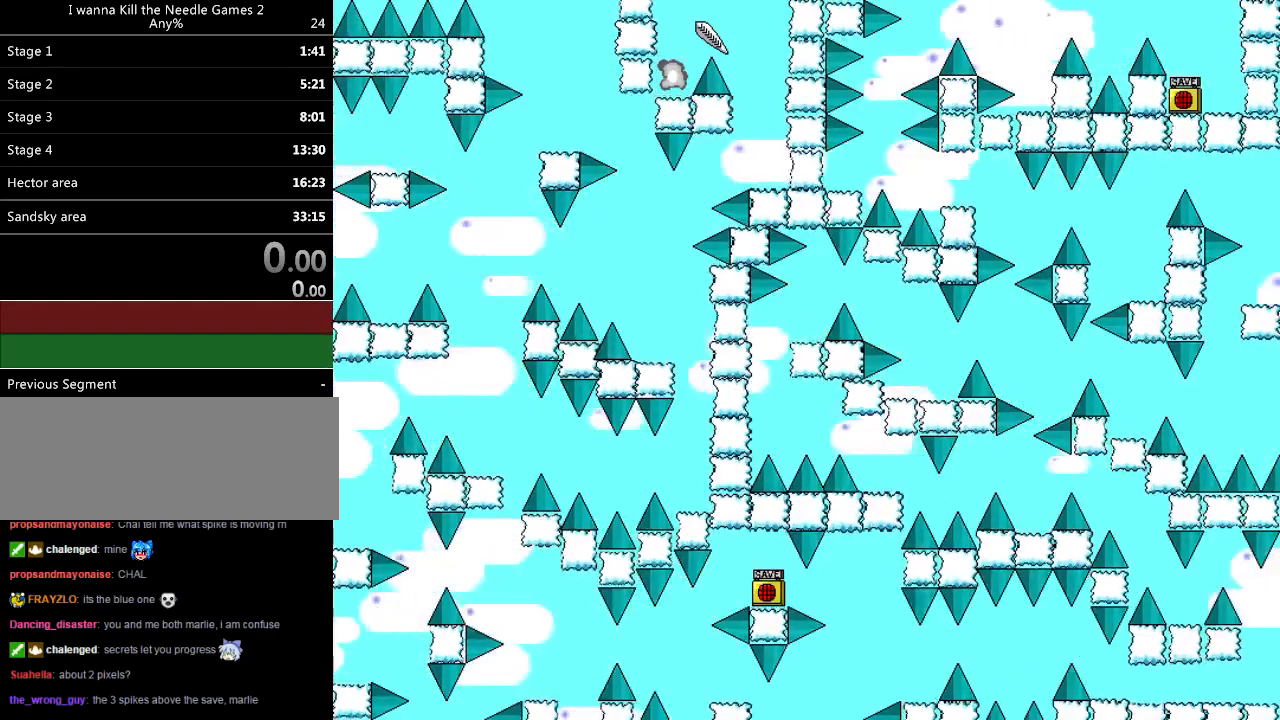
{"keys": ["down"], "events": [[260, "left", "up"], [320, "down", "down"]]}
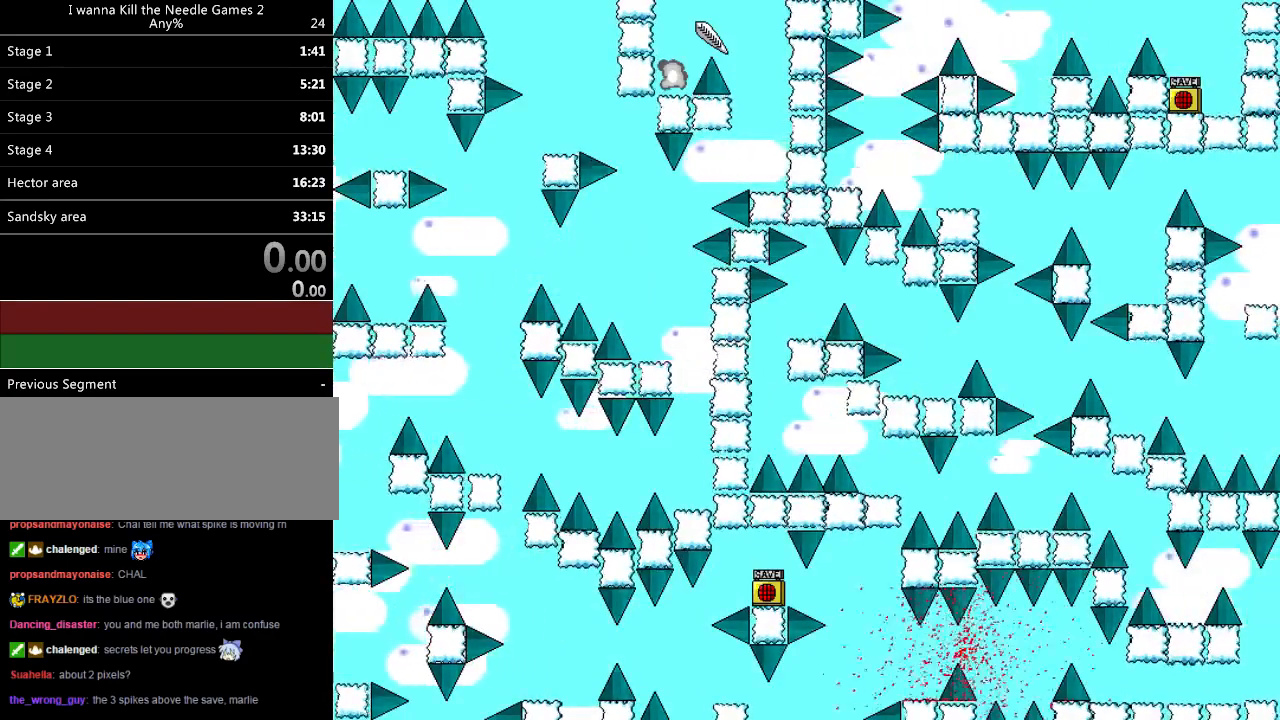
{"keys": ["shift_l"], "events": [[20, "left", "down"], [100, "r", "down"], [200, "r", "up"], [240, "down", "up"], [440, "left", "up"], [440, "shift_l", "down"]]}
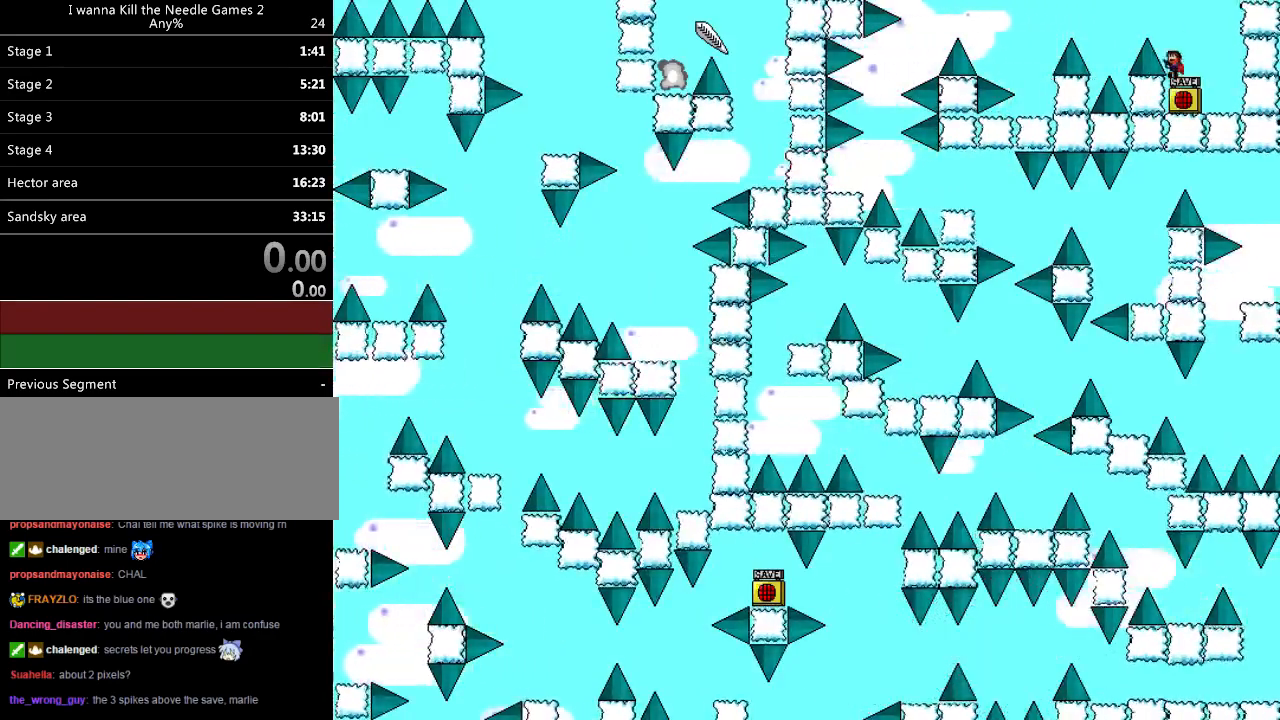
{"keys": ["left", "shift_l"], "events": [[60, "left", "down"], [200, "shift_l", "up"], [480, "shift_l", "down"]]}
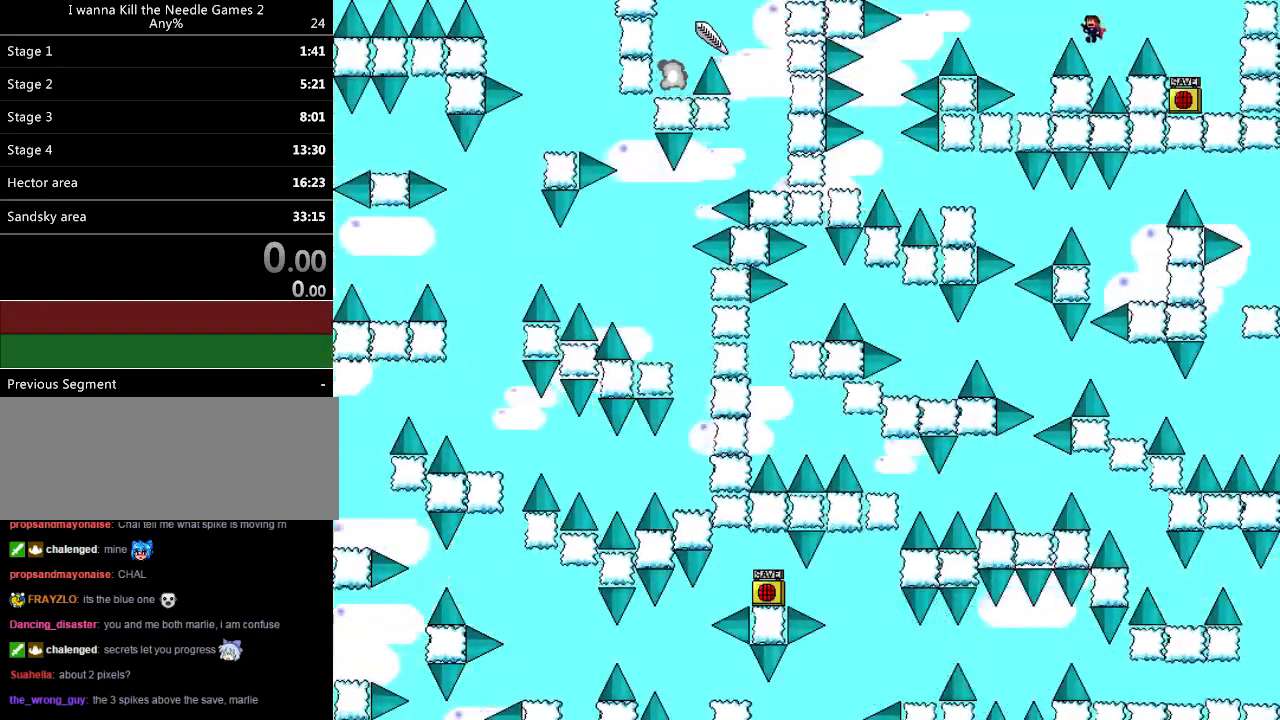
{"keys": [], "events": [[60, "shift_l", "up"], [340, "left", "up"]]}
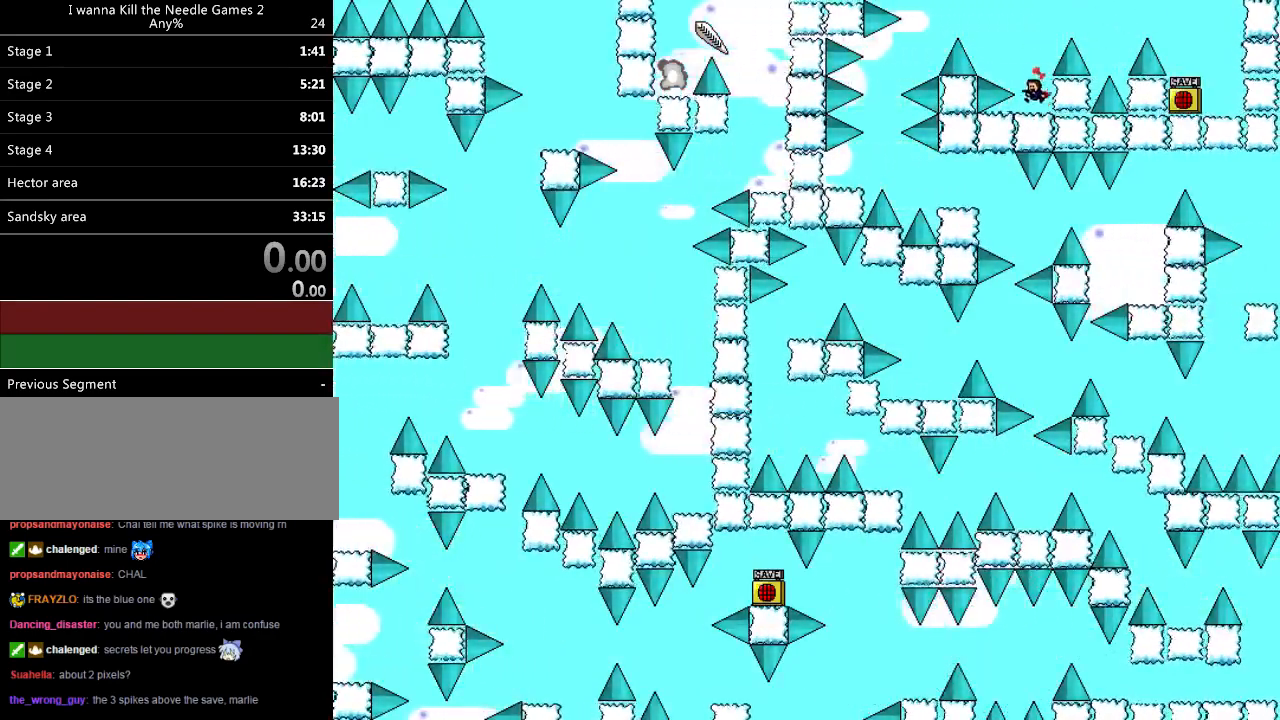
{"keys": ["left"], "events": [[100, "left", "down"], [100, "shift_l", "down"], [260, "shift_l", "up"], [460, "shift_l", "down"], [500, "shift_l", "up"]]}